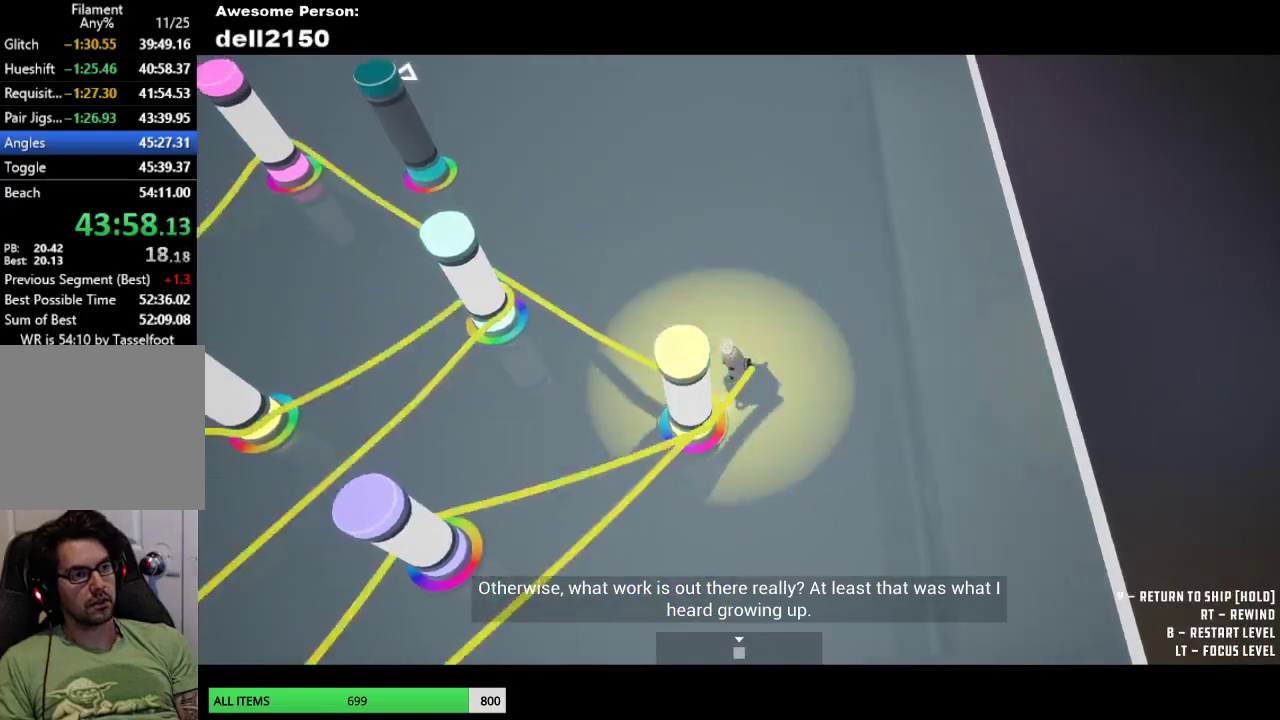
Gameplay with a controller (PlayStation layout); each line is a JSON object with the inputs held at the frame after it. "events" lists button and stick changes between this image and that frame as [ms after this image, input, new state], when the widget could be followed in between. Not read: R3 right_stick.
{"buttons": [], "left_stick": "up-left"}
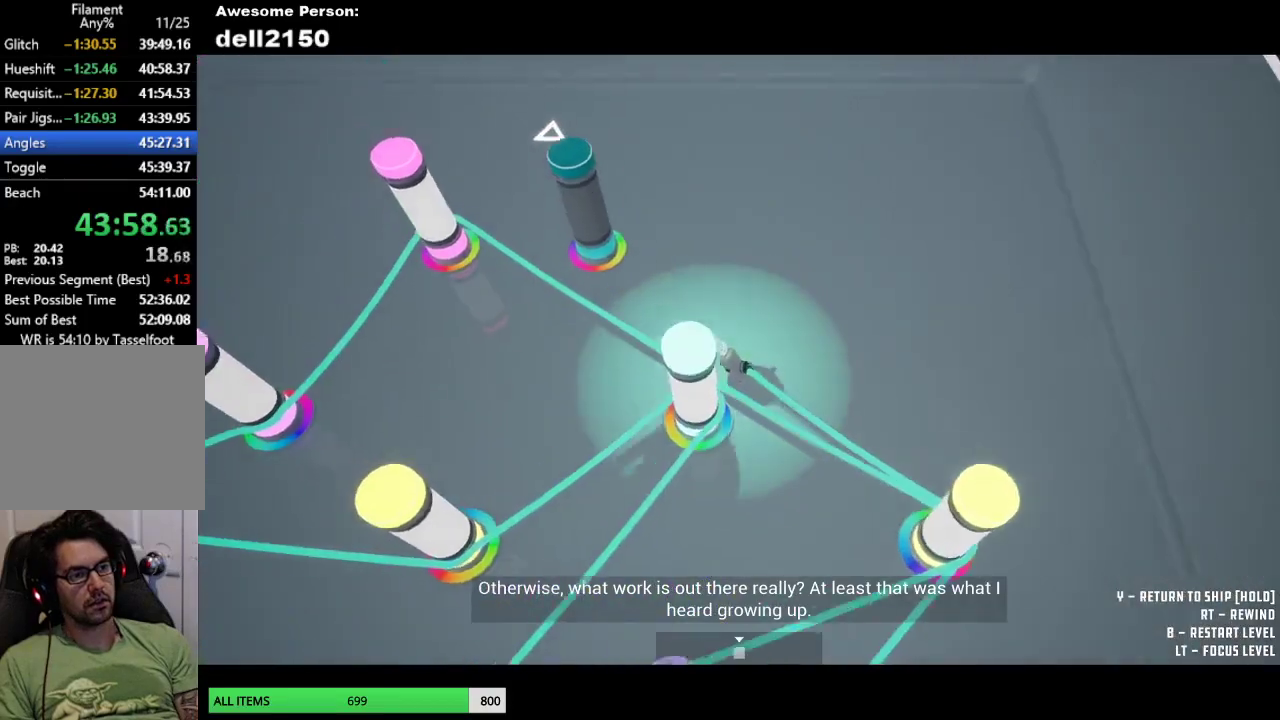
{"buttons": [], "left_stick": "up", "events": [[467, "left_stick", "up"]]}
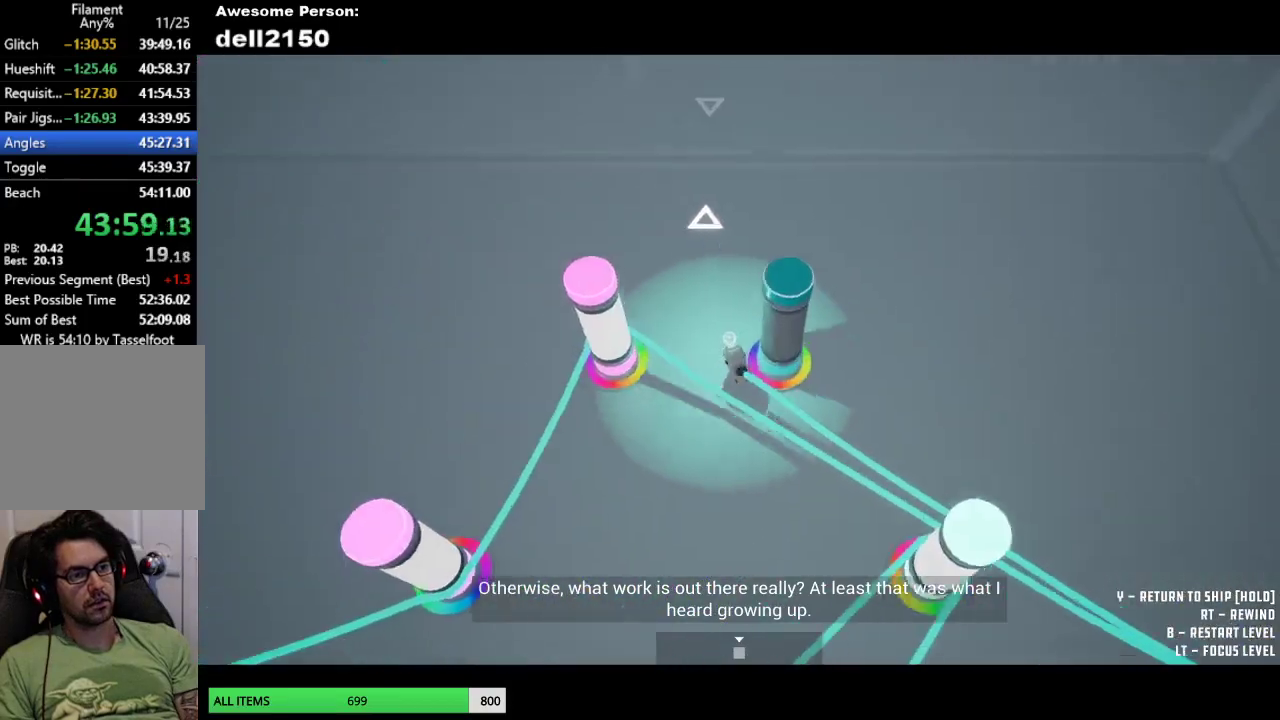
{"buttons": [], "left_stick": "up", "events": []}
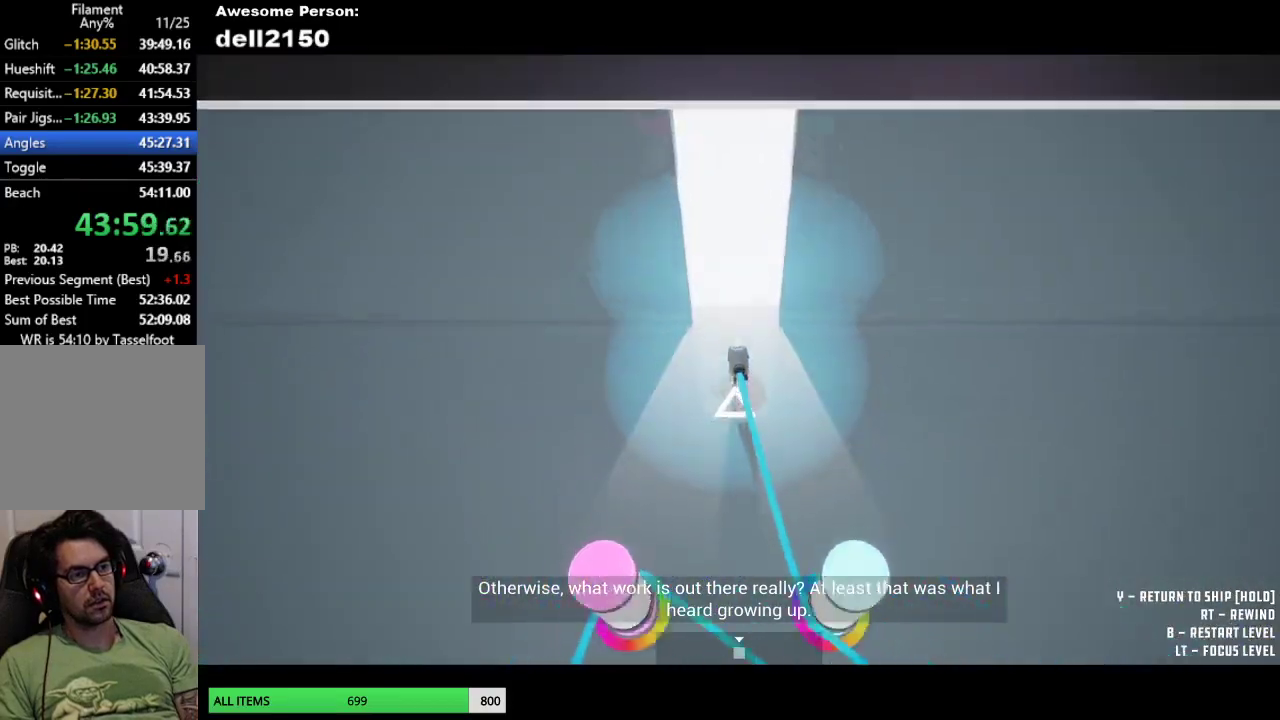
{"buttons": [], "left_stick": "down-right", "events": [[267, "left_stick", "down-right"]]}
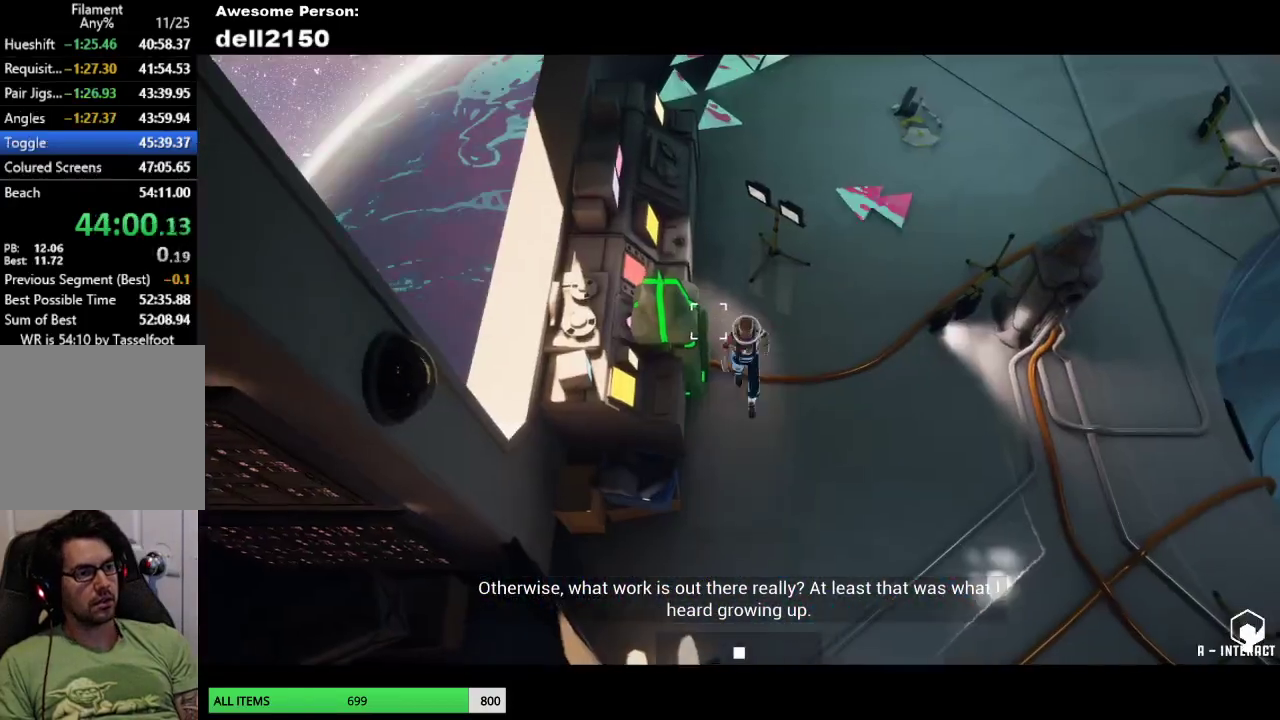
{"buttons": [], "left_stick": "down-right", "events": []}
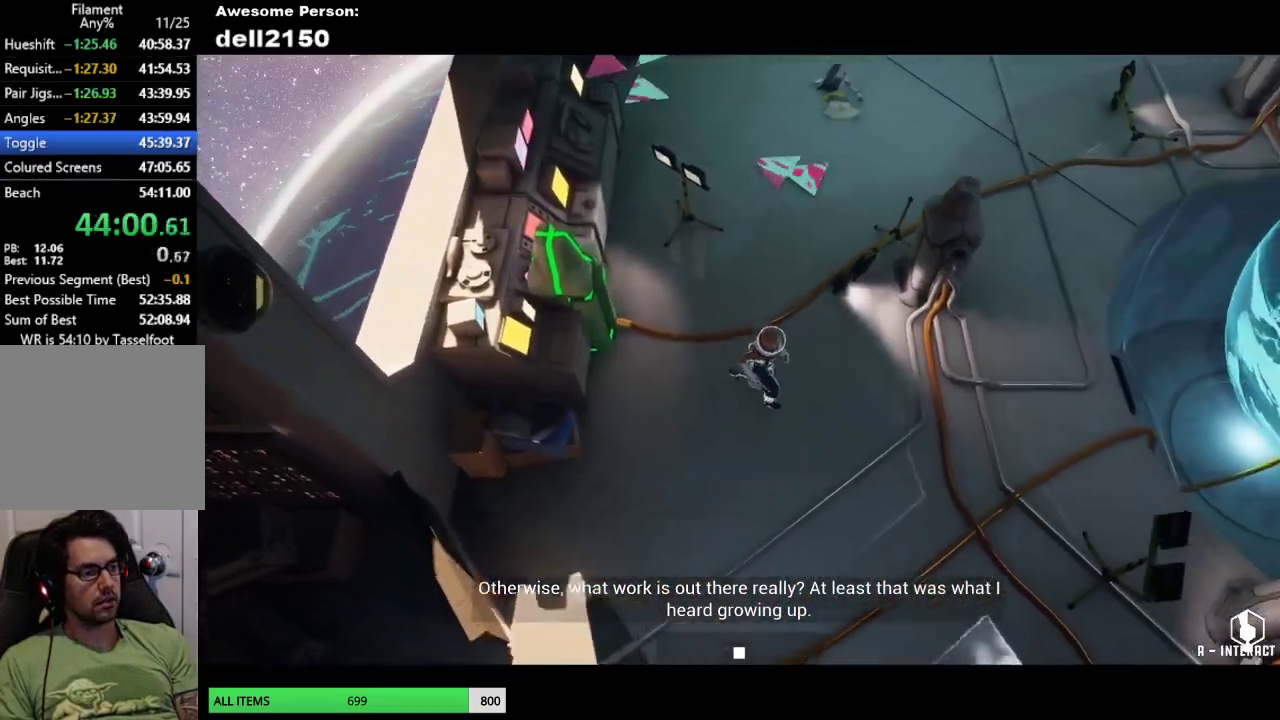
{"buttons": [], "left_stick": "down-right", "events": []}
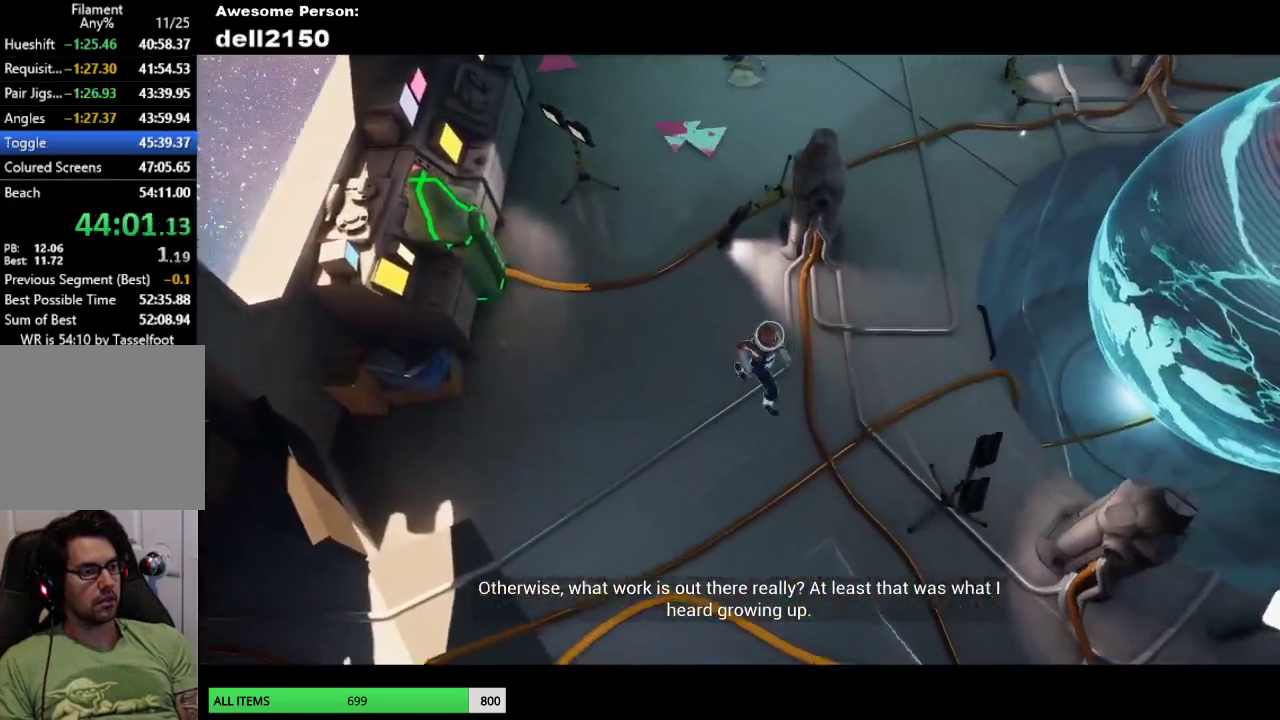
{"buttons": [], "left_stick": "down-right", "events": []}
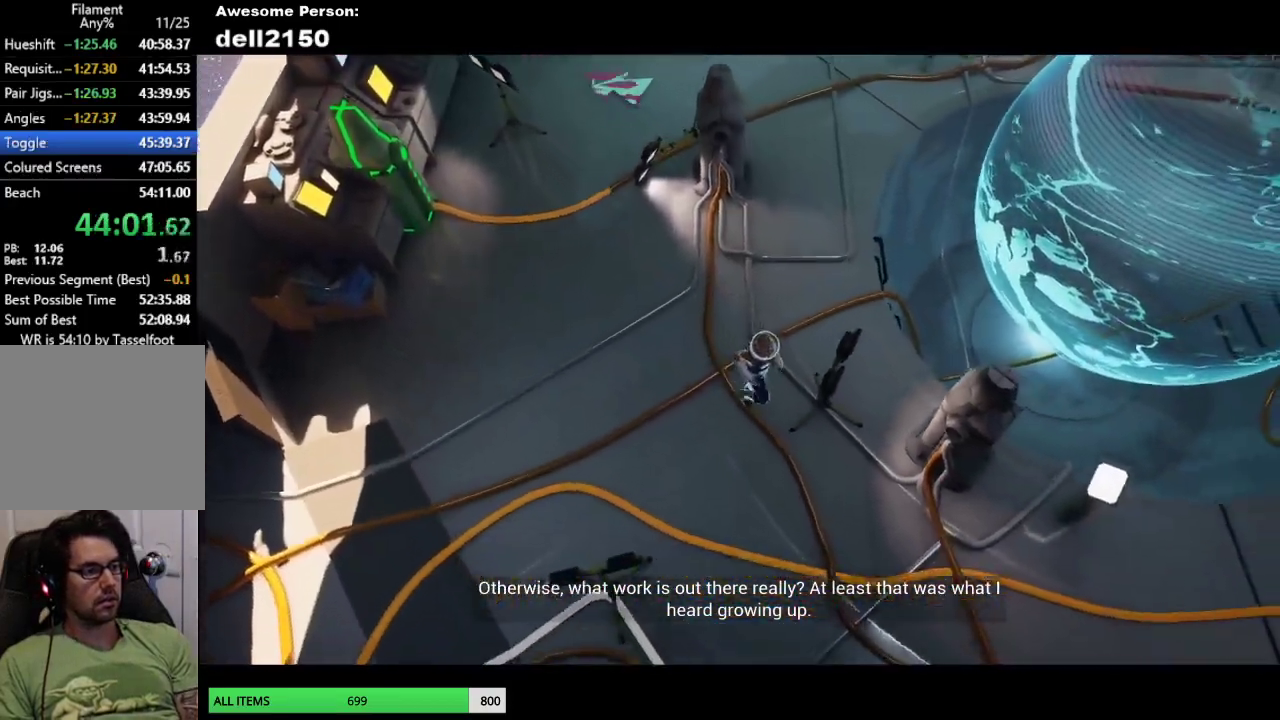
{"buttons": [], "left_stick": "down-right", "events": []}
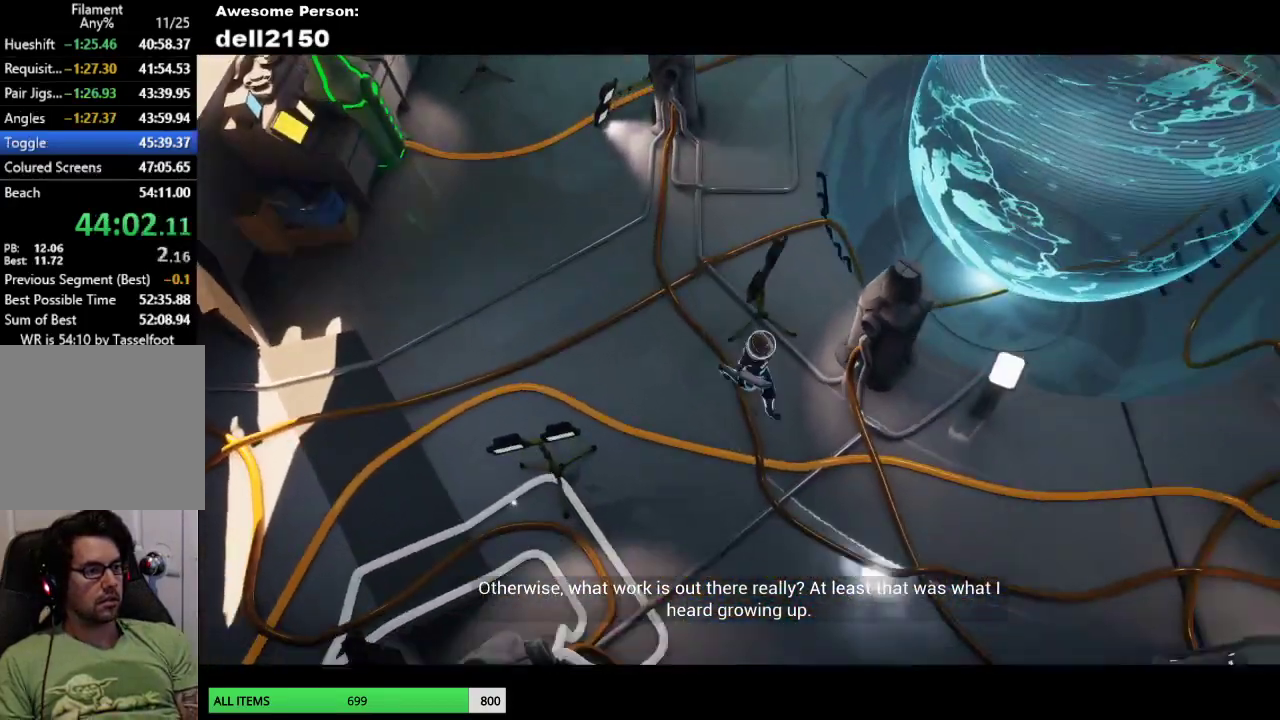
{"buttons": [], "left_stick": "down-right", "events": []}
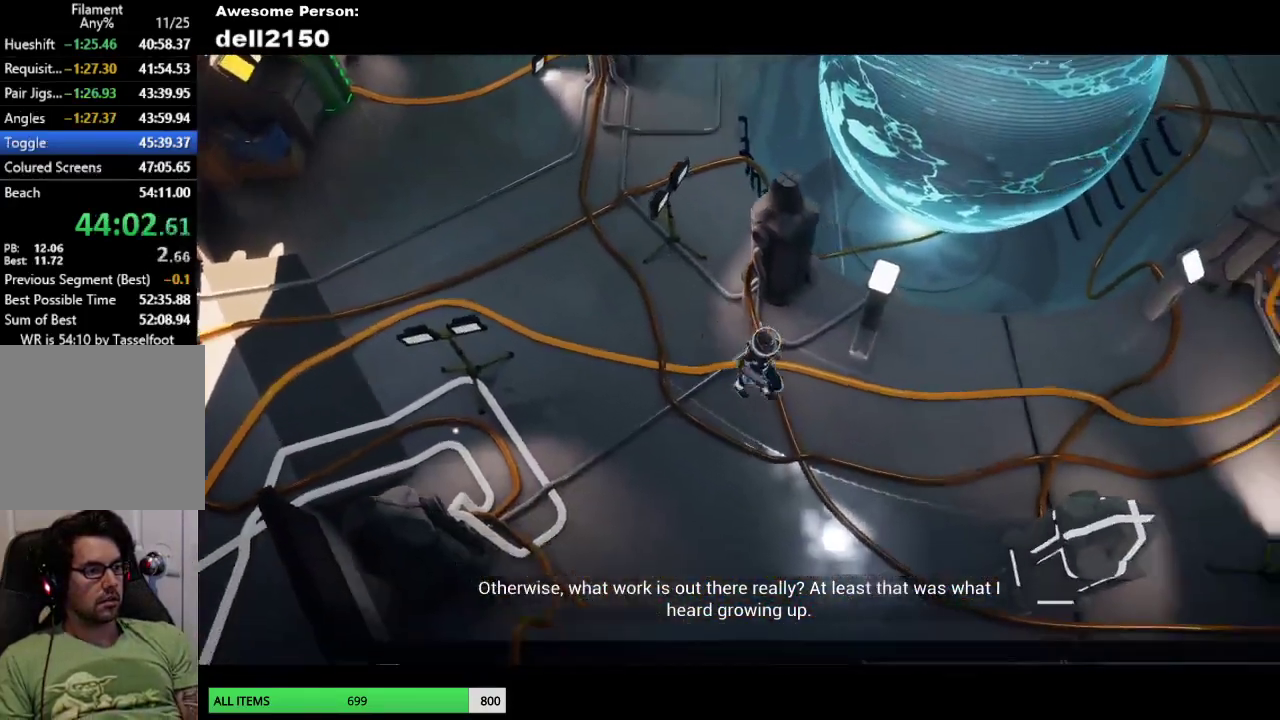
{"buttons": [], "left_stick": "down-right", "events": []}
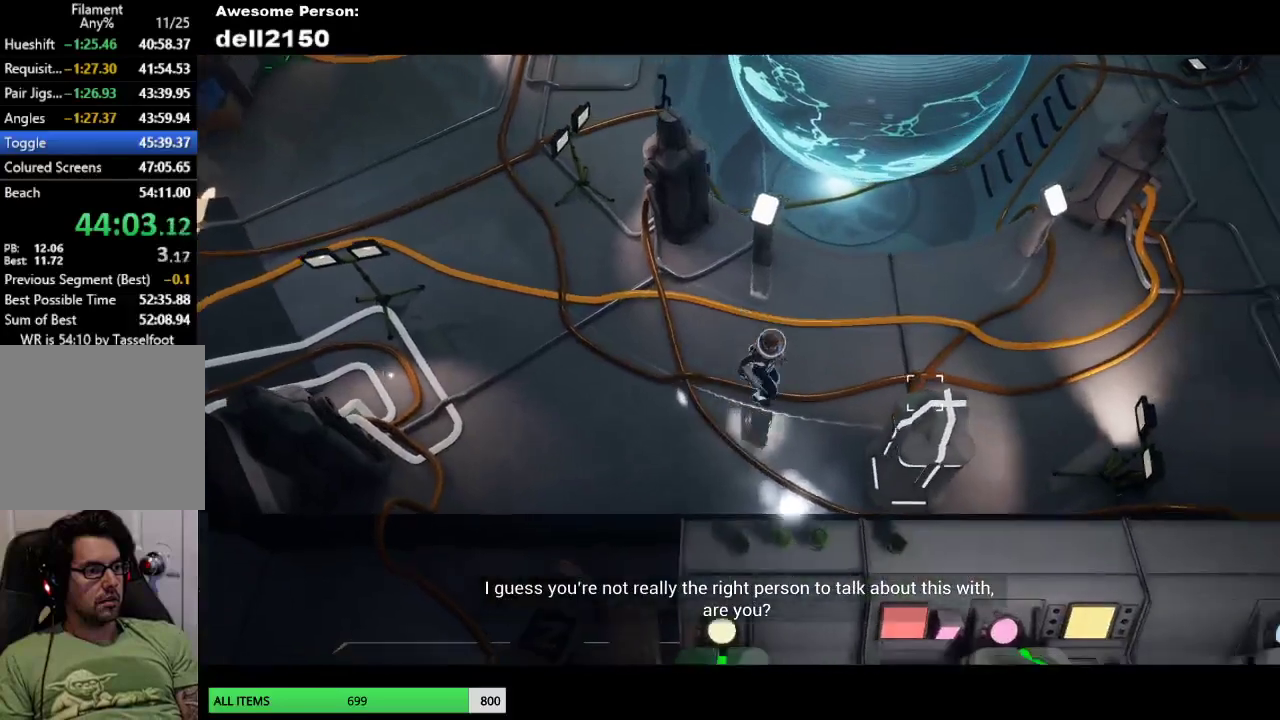
{"buttons": ["CROSS"], "left_stick": "center", "events": [[300, "CROSS", "down"], [300, "left_stick", "center"], [367, "CROSS", "up"], [450, "CROSS", "down"]]}
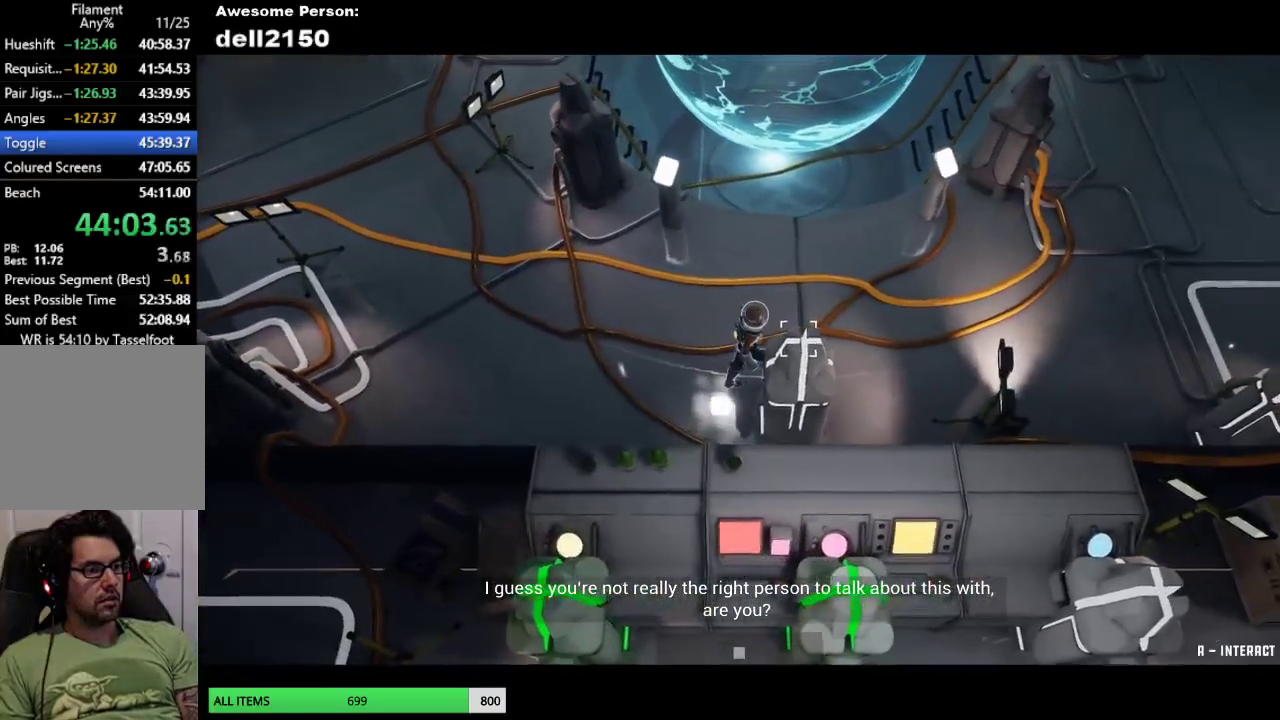
{"buttons": ["CROSS"], "left_stick": "center", "events": [[17, "CROSS", "up"], [100, "CROSS", "down"], [183, "CROSS", "up"], [283, "CROSS", "down"], [350, "CROSS", "up"], [450, "CROSS", "down"]]}
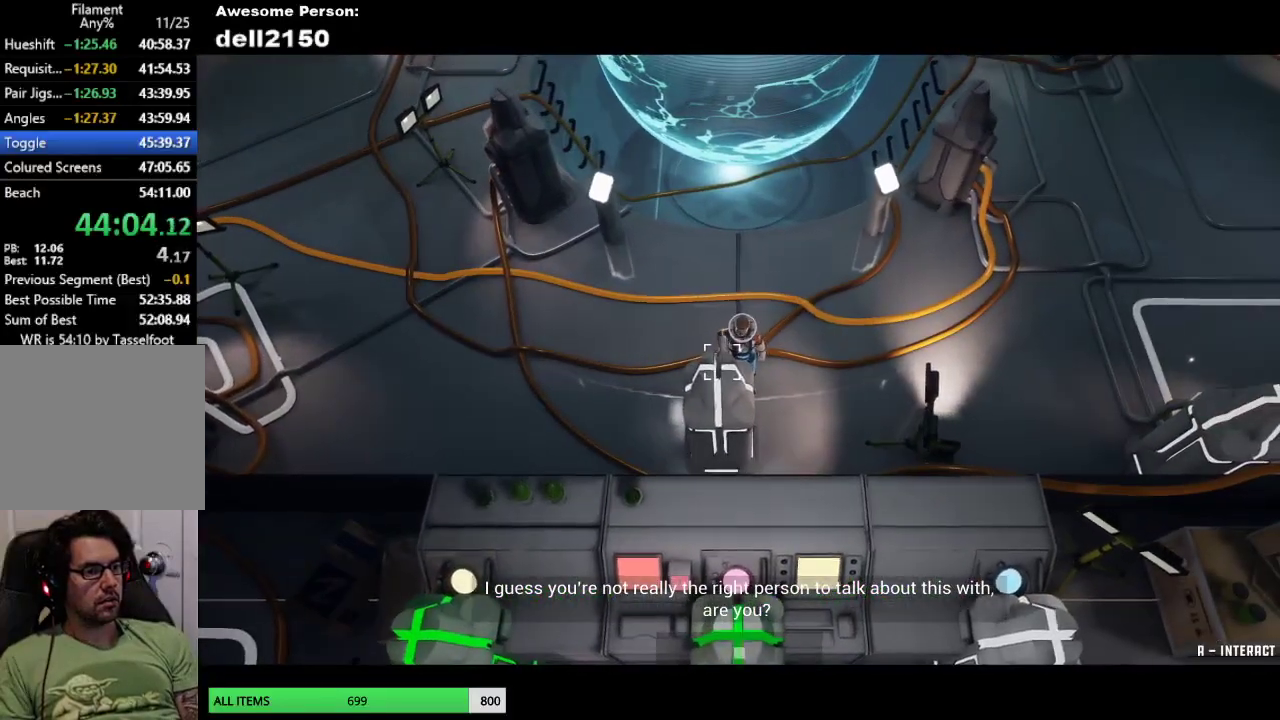
{"buttons": ["CROSS"], "left_stick": "center", "events": [[33, "CROSS", "up"], [117, "CROSS", "down"], [183, "CROSS", "up"], [300, "CROSS", "down"], [350, "CROSS", "up"], [467, "CROSS", "down"]]}
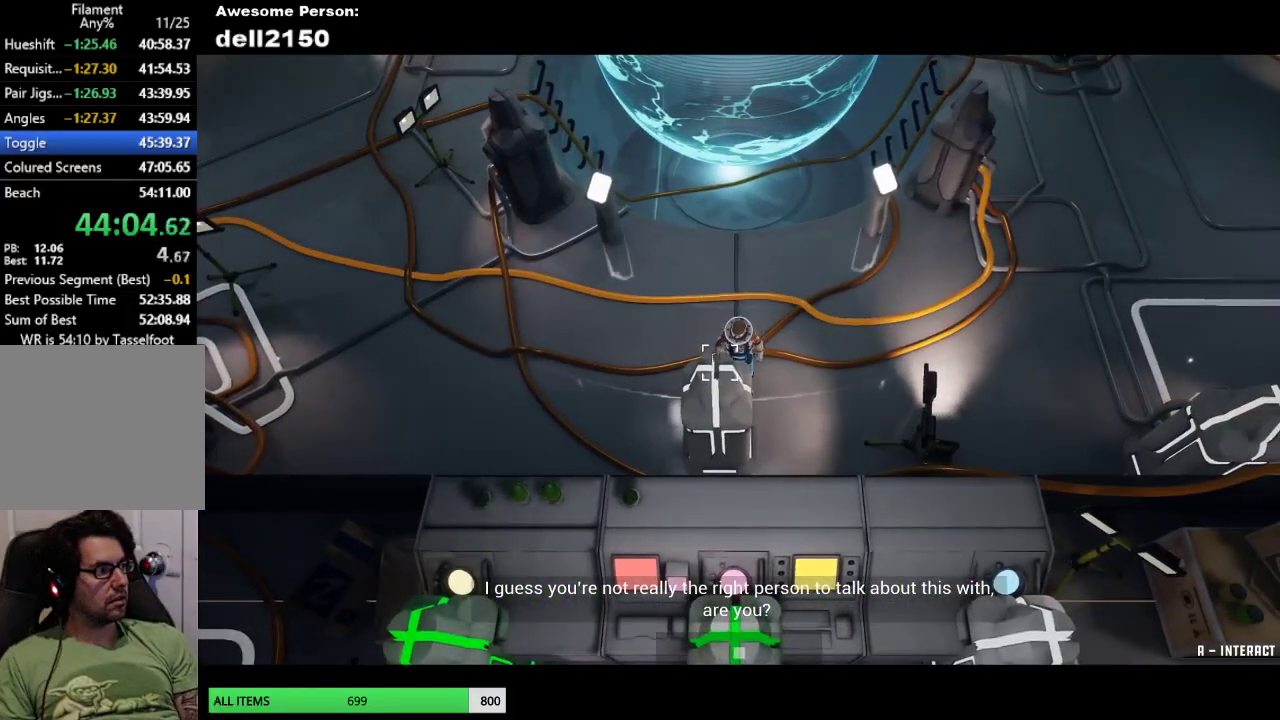
{"buttons": [], "left_stick": "center", "events": [[50, "CROSS", "up"], [133, "CROSS", "down"], [217, "CROSS", "up"], [317, "CROSS", "down"], [400, "CROSS", "up"]]}
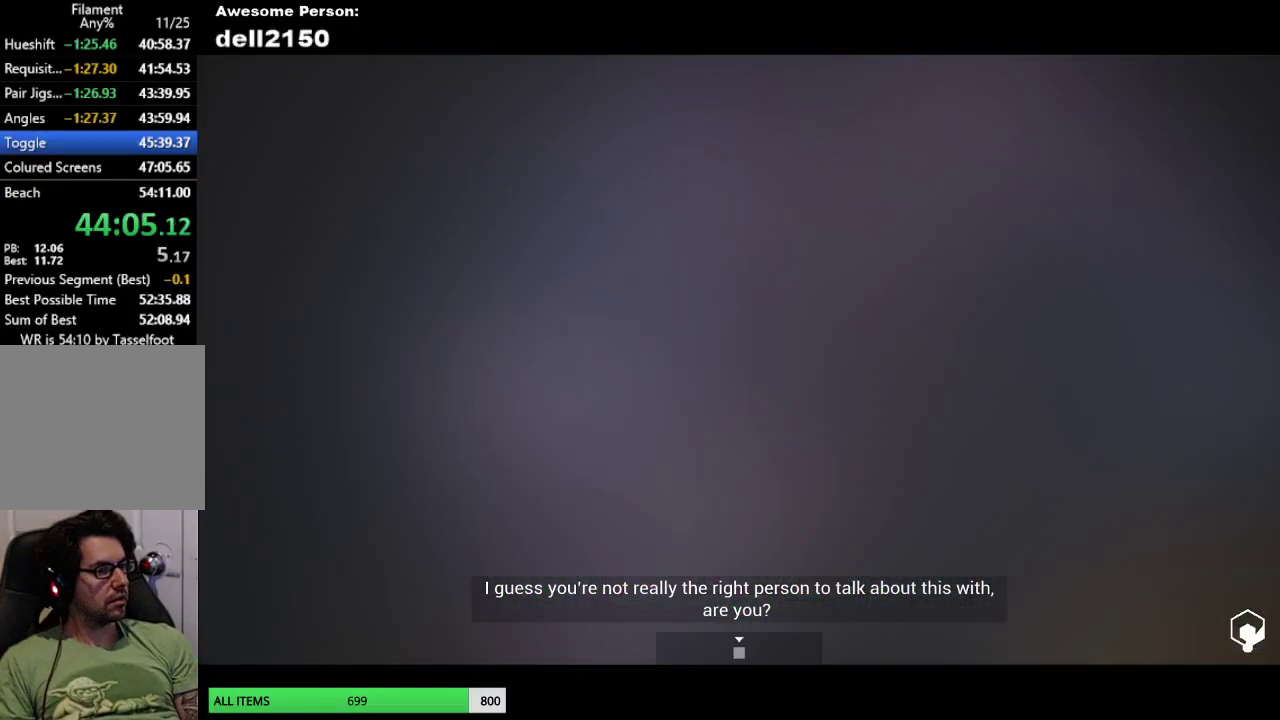
{"buttons": [], "left_stick": "down-right", "events": [[83, "left_stick", "down-right"]]}
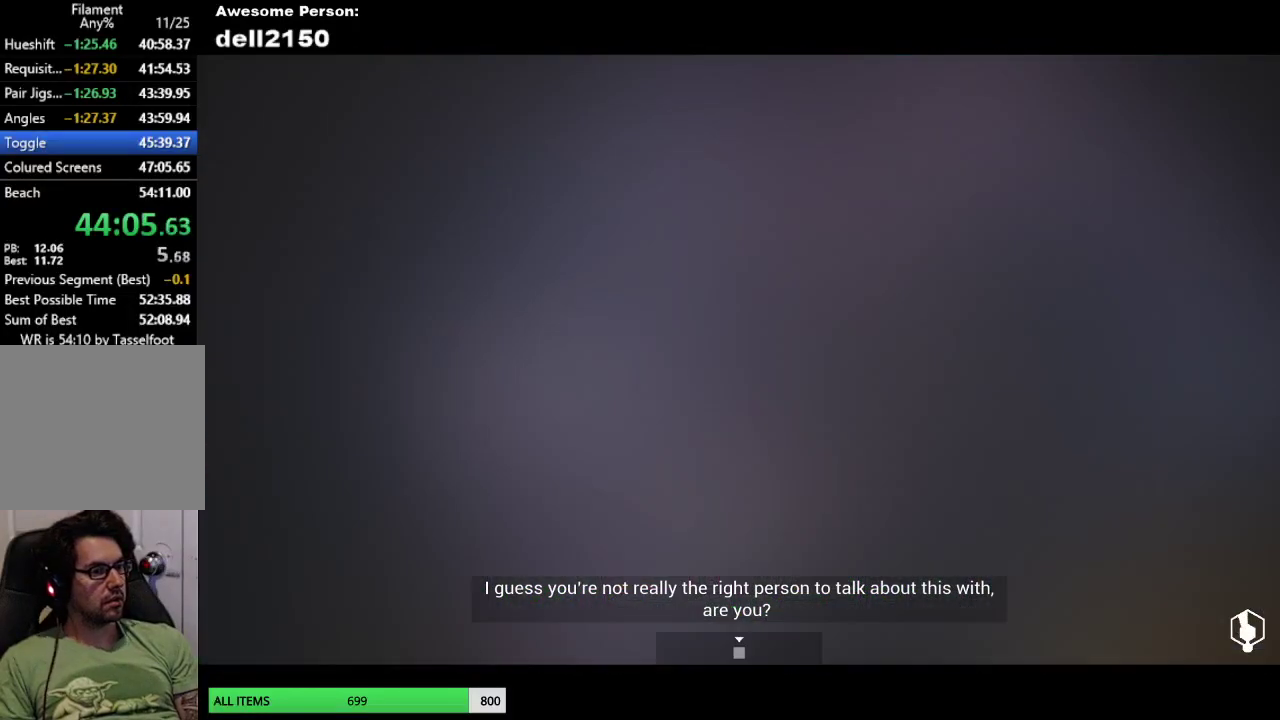
{"buttons": [], "left_stick": "right", "events": [[433, "left_stick", "right"]]}
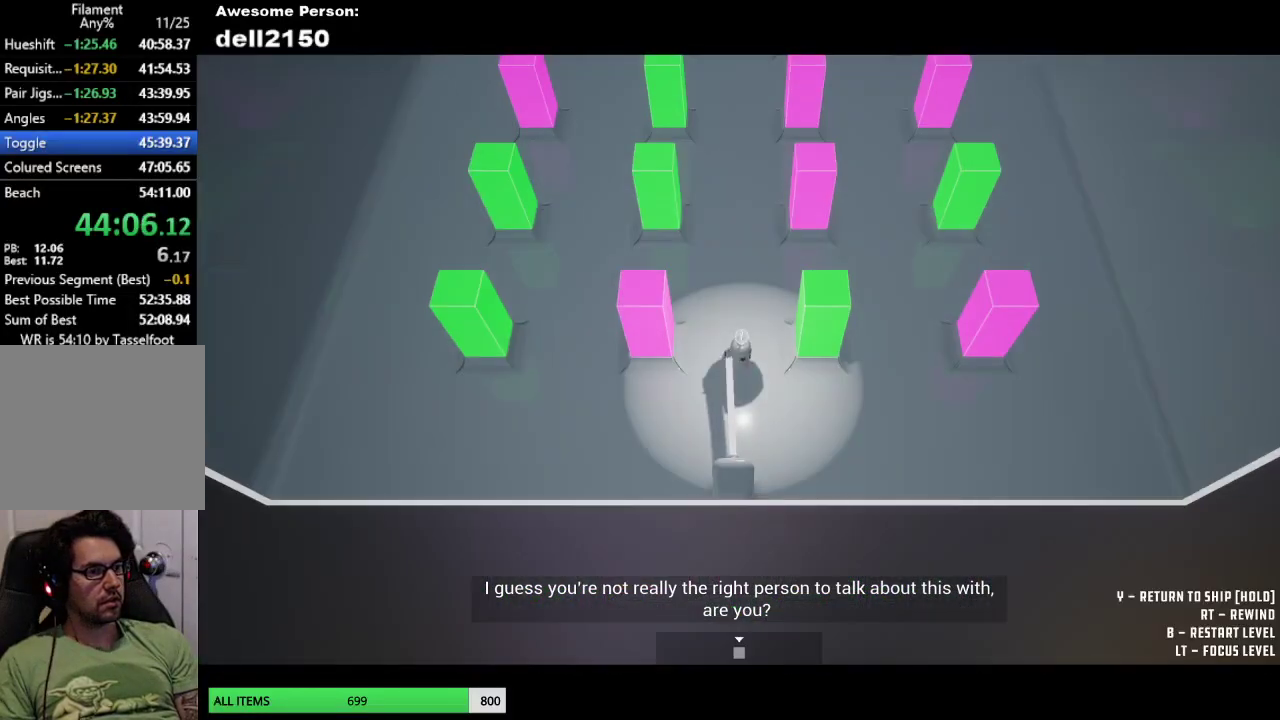
{"buttons": [], "left_stick": "right", "events": []}
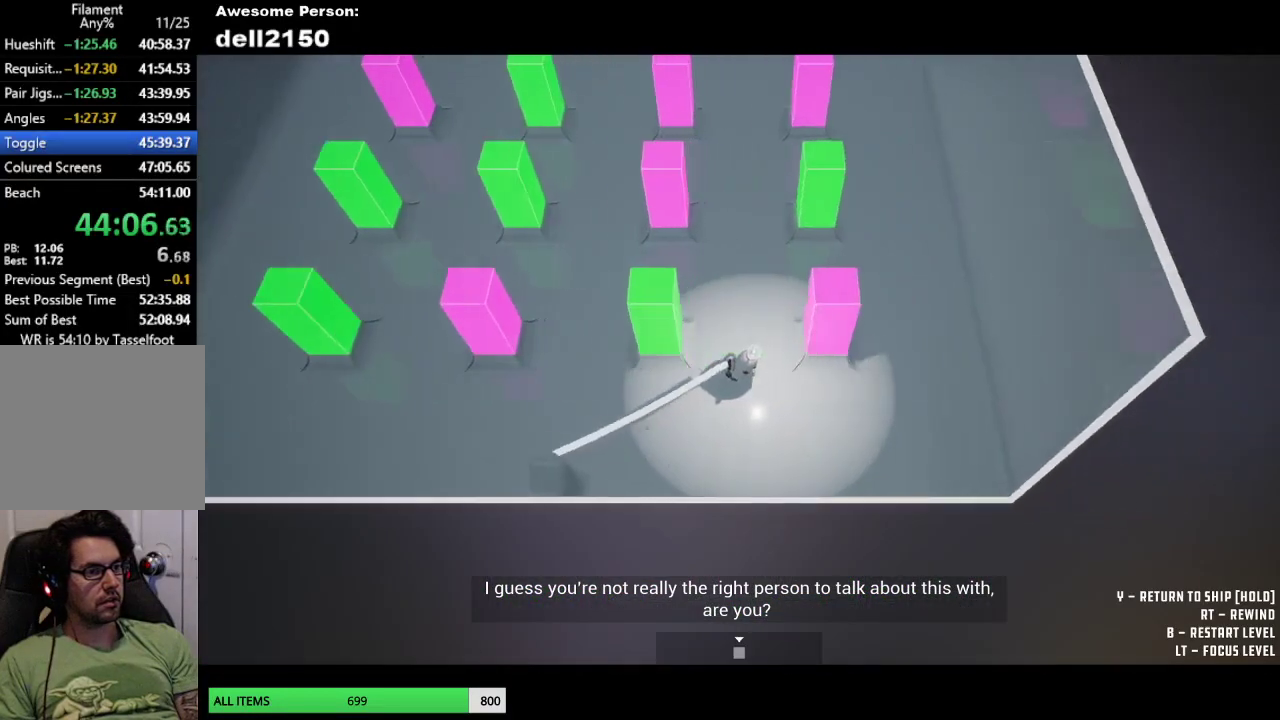
{"buttons": [], "left_stick": "up-left", "events": [[250, "left_stick", "up"], [350, "left_stick", "up-left"]]}
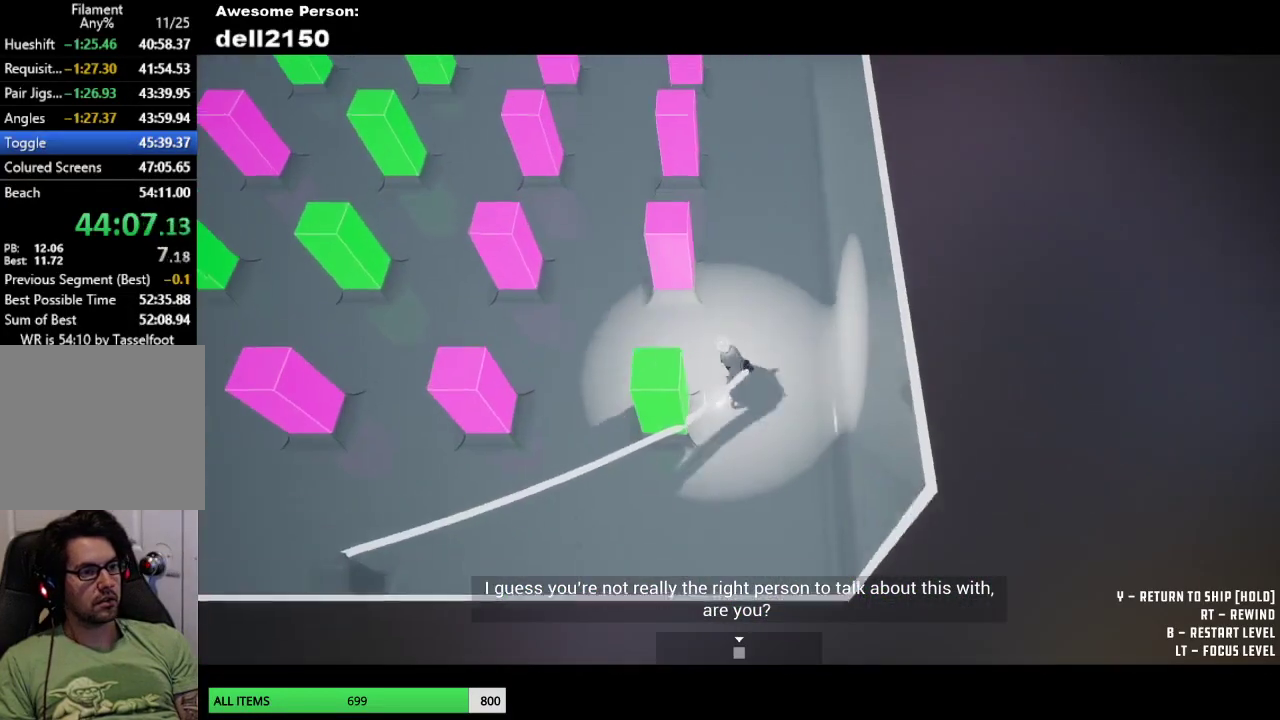
{"buttons": [], "left_stick": "down-left", "events": [[17, "left_stick", "left"], [483, "left_stick", "down-left"]]}
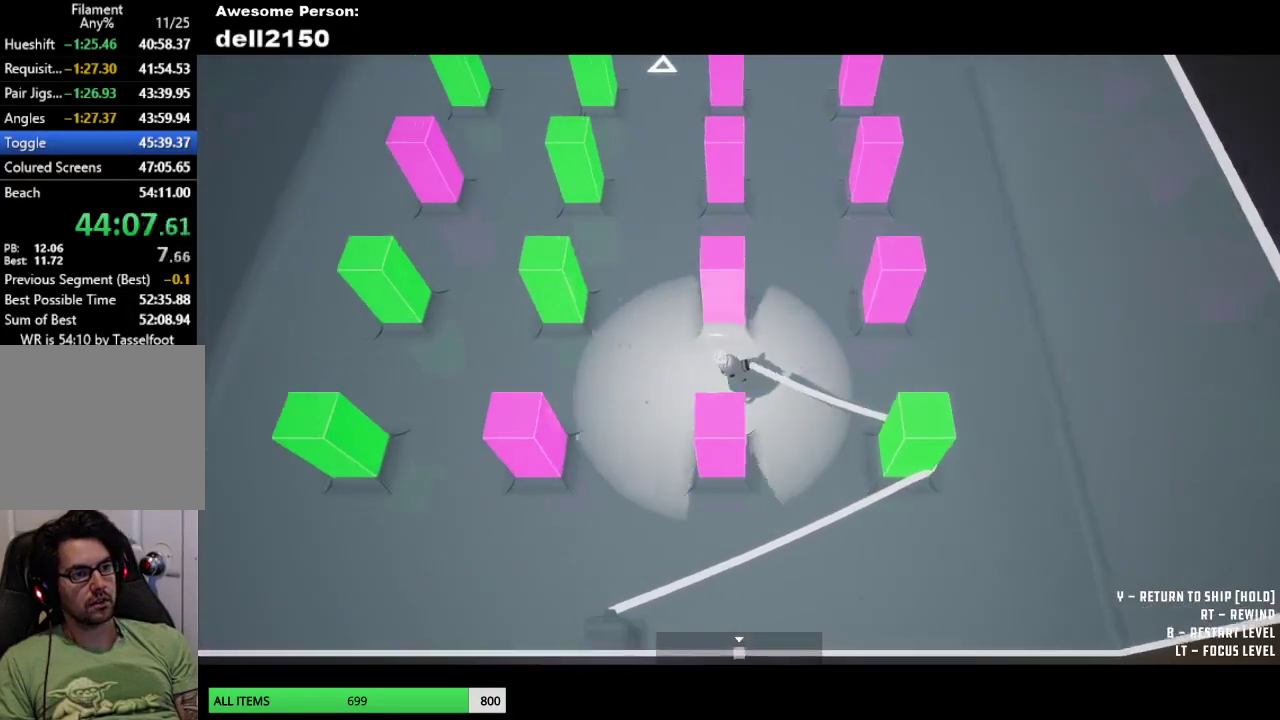
{"buttons": [], "left_stick": "left", "events": [[400, "left_stick", "left"]]}
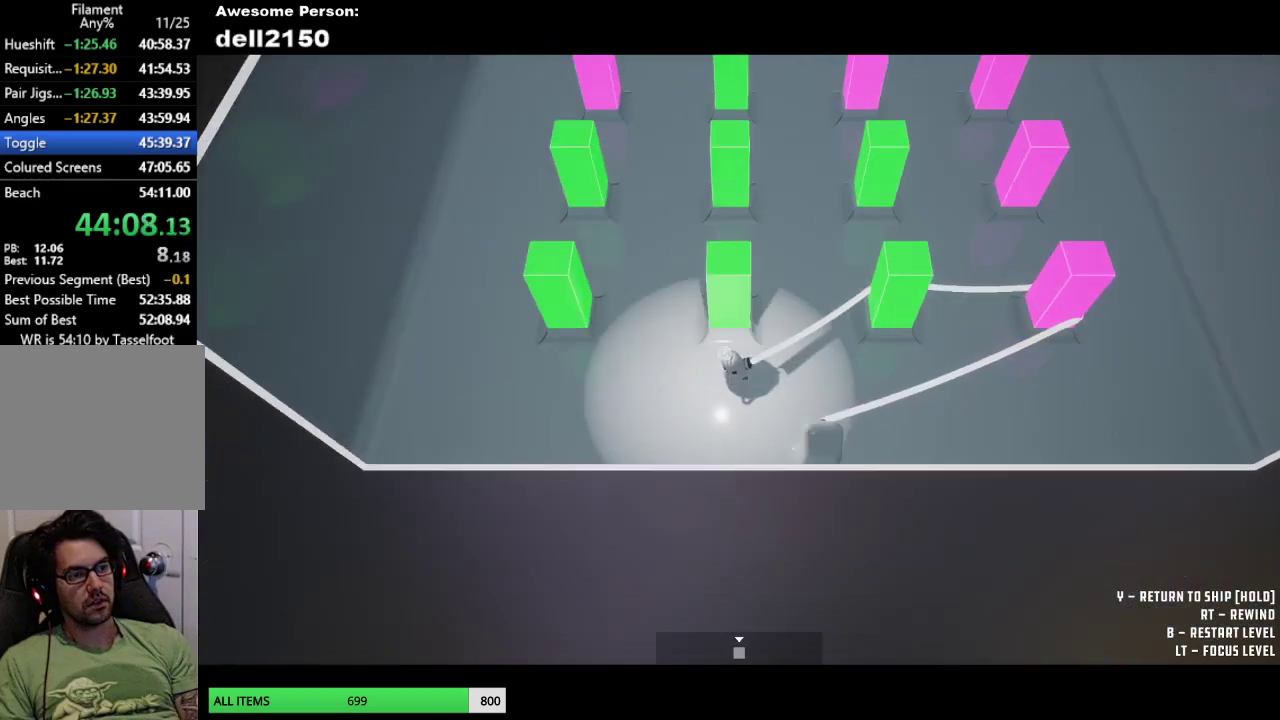
{"buttons": [], "left_stick": "up", "events": [[217, "left_stick", "up-left"], [467, "left_stick", "up"]]}
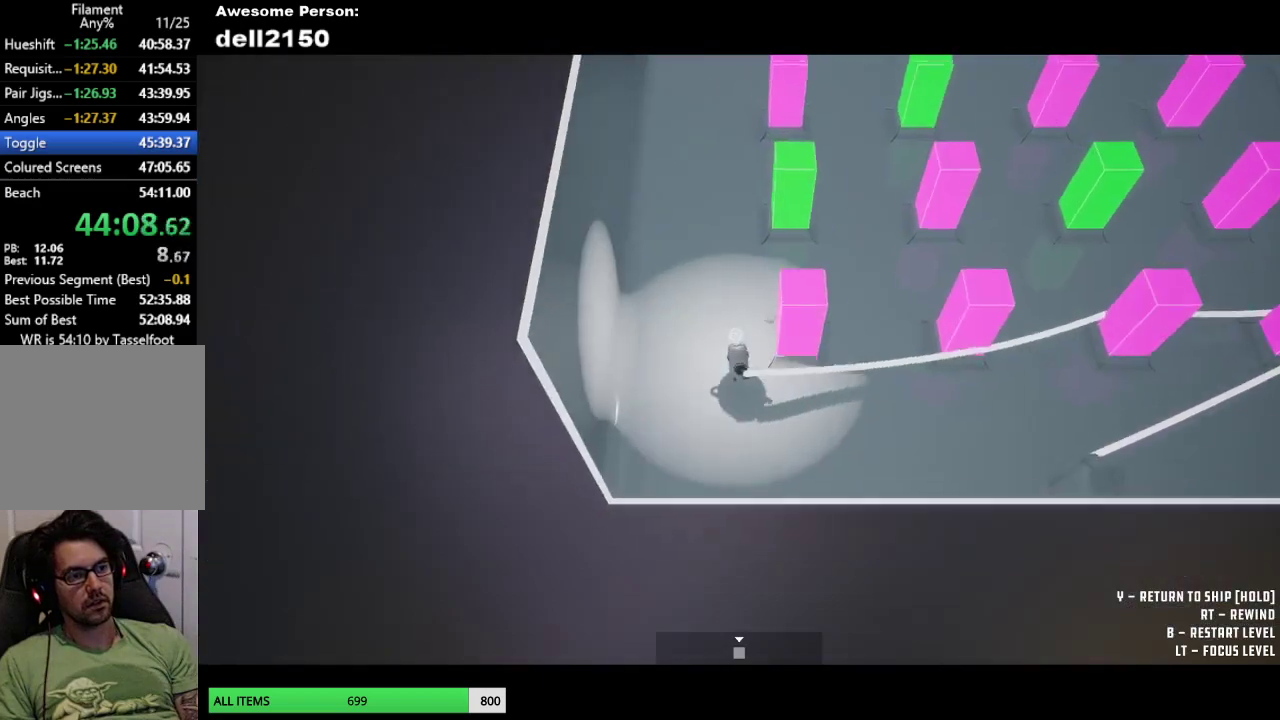
{"buttons": [], "left_stick": "up-right", "events": [[267, "left_stick", "up-right"]]}
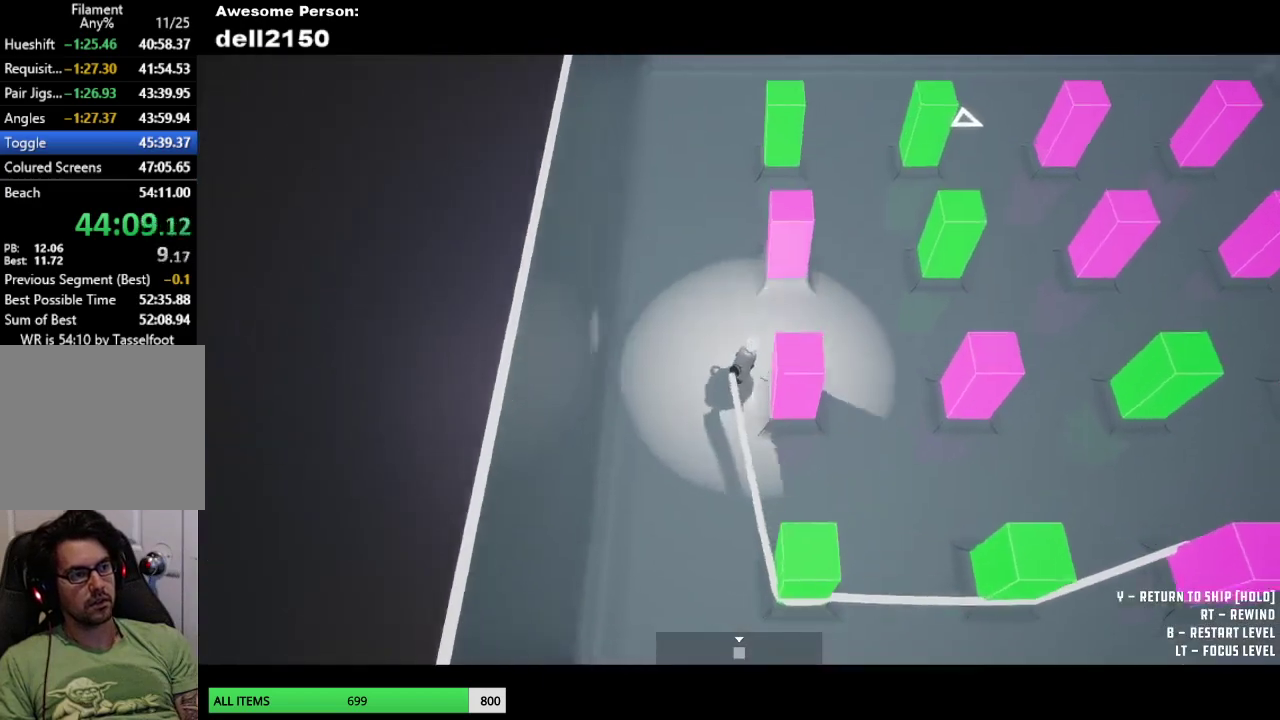
{"buttons": [], "left_stick": "right", "events": [[100, "left_stick", "down-right"], [233, "left_stick", "down"], [367, "left_stick", "down-right"], [467, "left_stick", "right"]]}
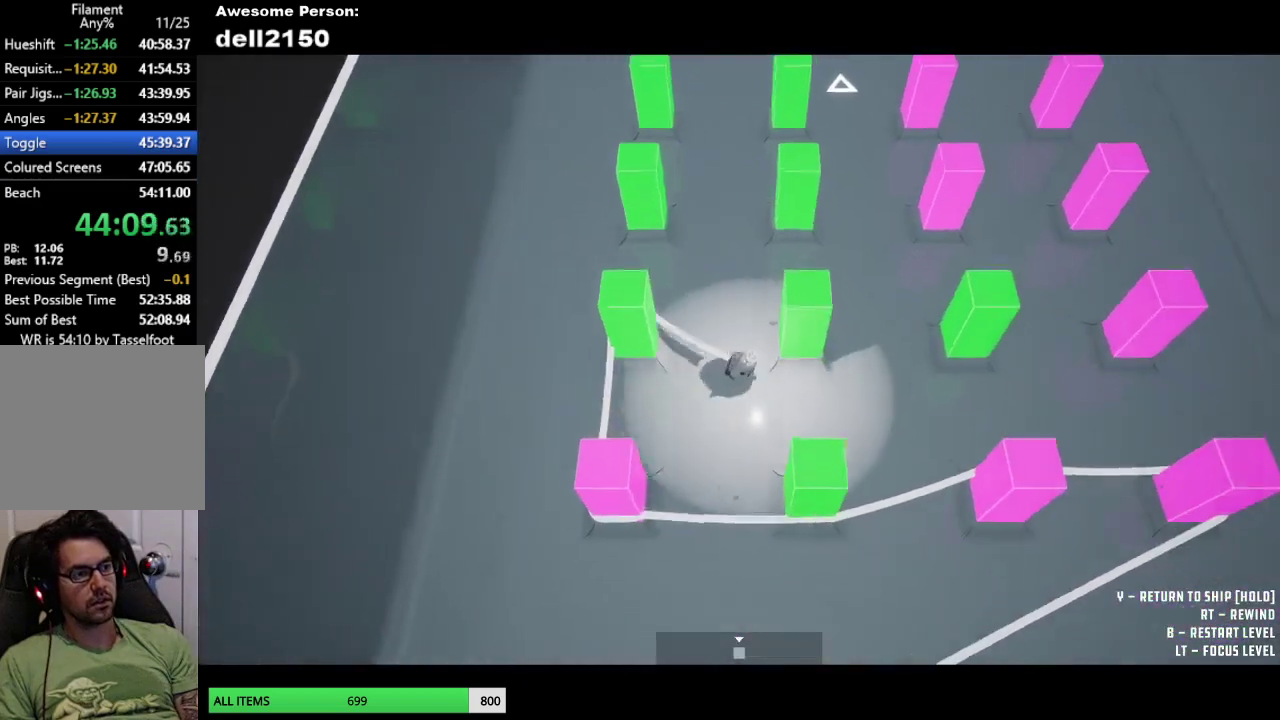
{"buttons": [], "left_stick": "up-left", "events": [[67, "left_stick", "up-right"], [167, "left_stick", "up"], [317, "left_stick", "up-left"]]}
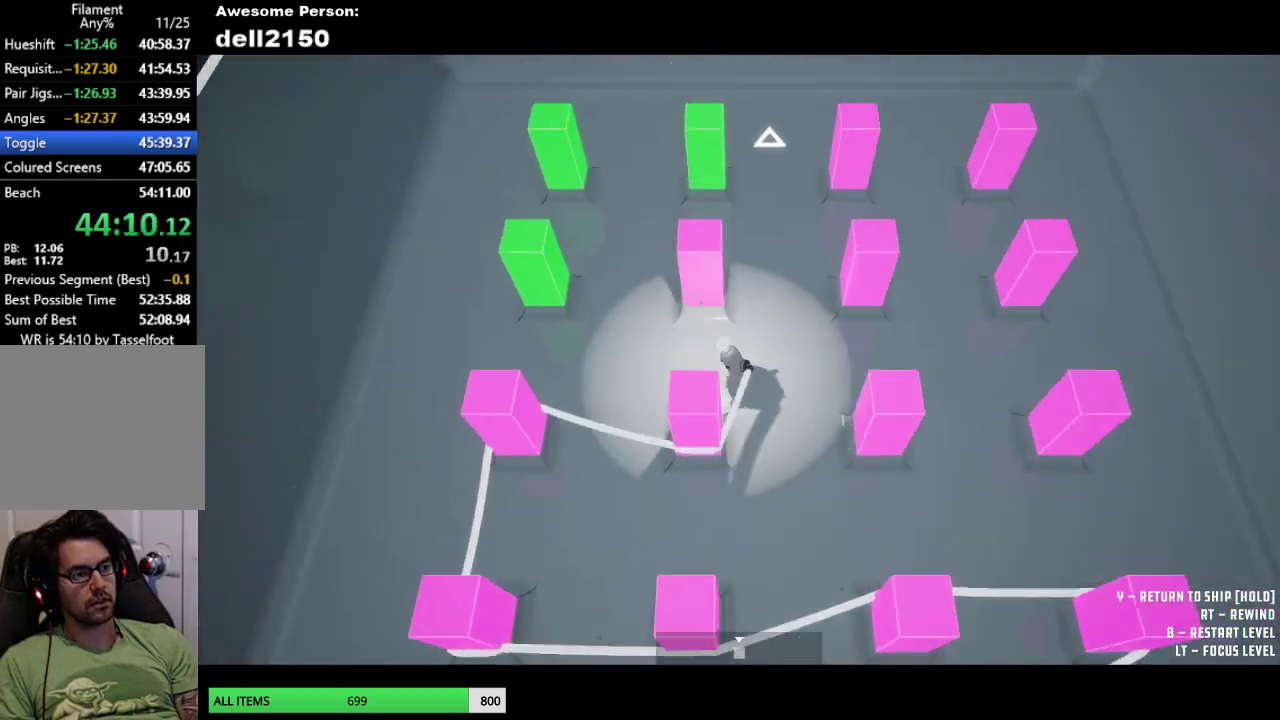
{"buttons": [], "left_stick": "up-left", "events": []}
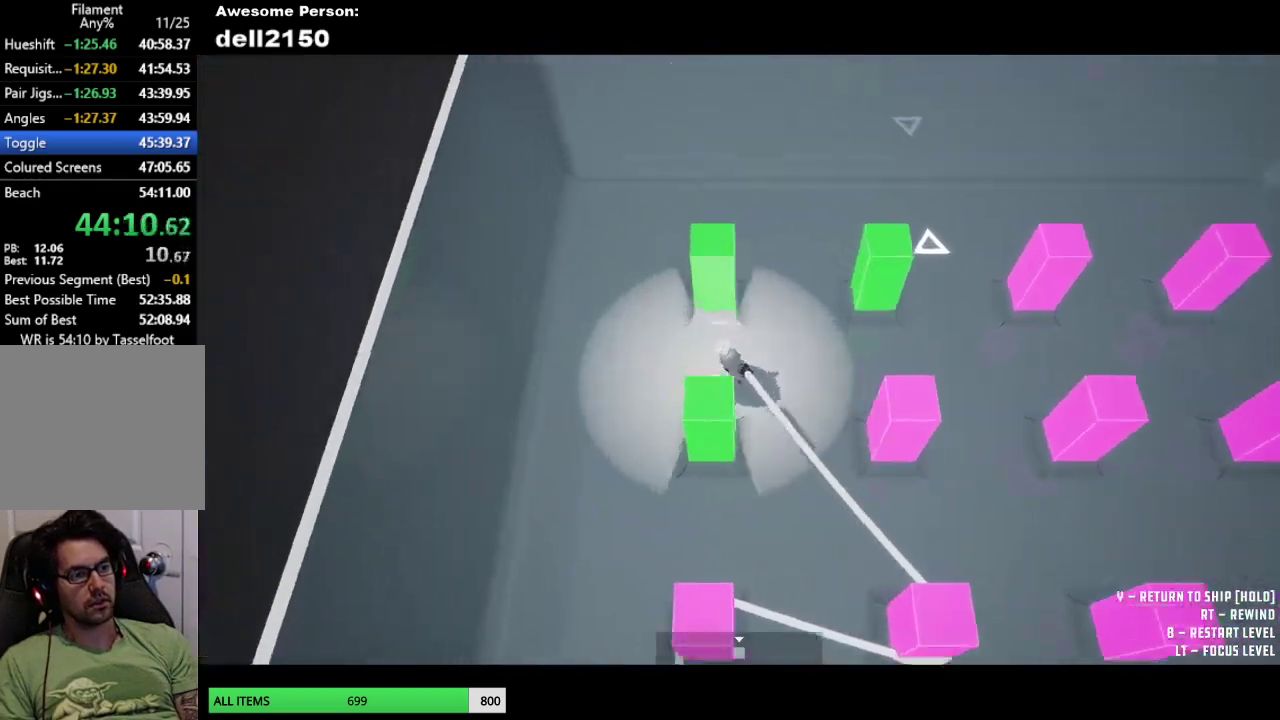
{"buttons": [], "left_stick": "right", "events": [[17, "left_stick", "left"], [167, "left_stick", "up"], [250, "left_stick", "up-right"], [467, "left_stick", "right"]]}
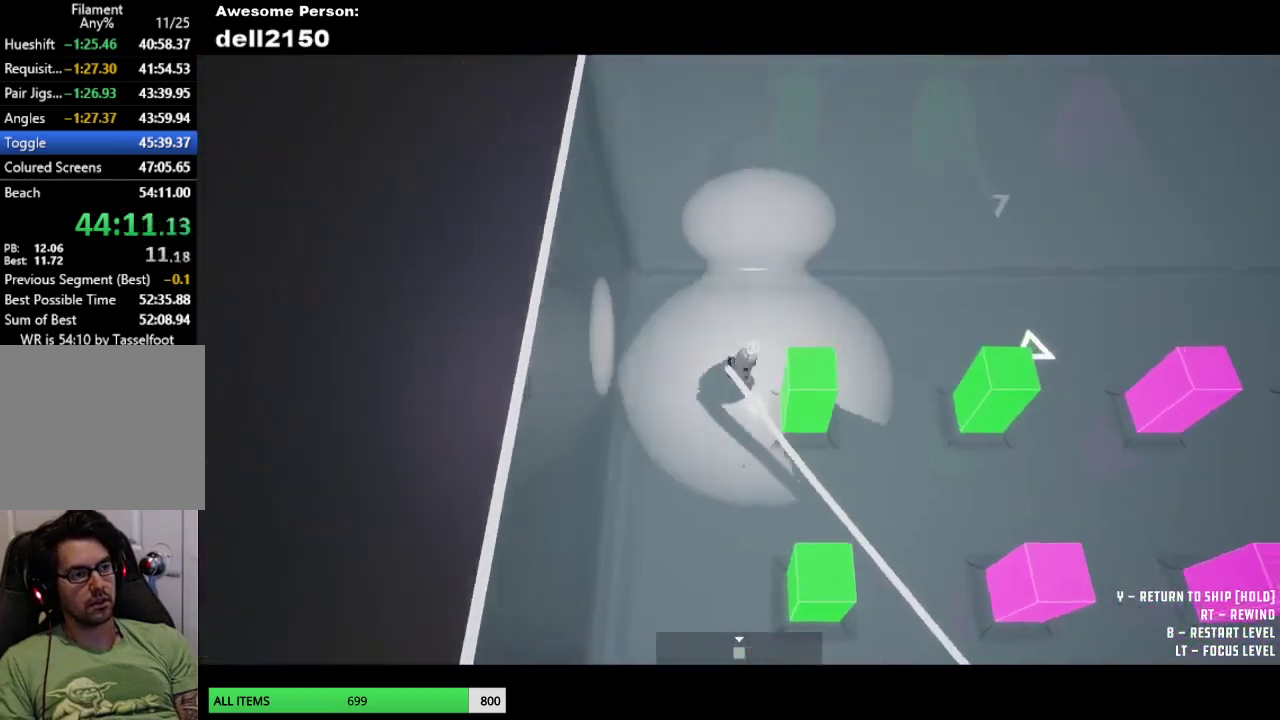
{"buttons": [], "left_stick": "up-right", "events": [[333, "left_stick", "up-right"]]}
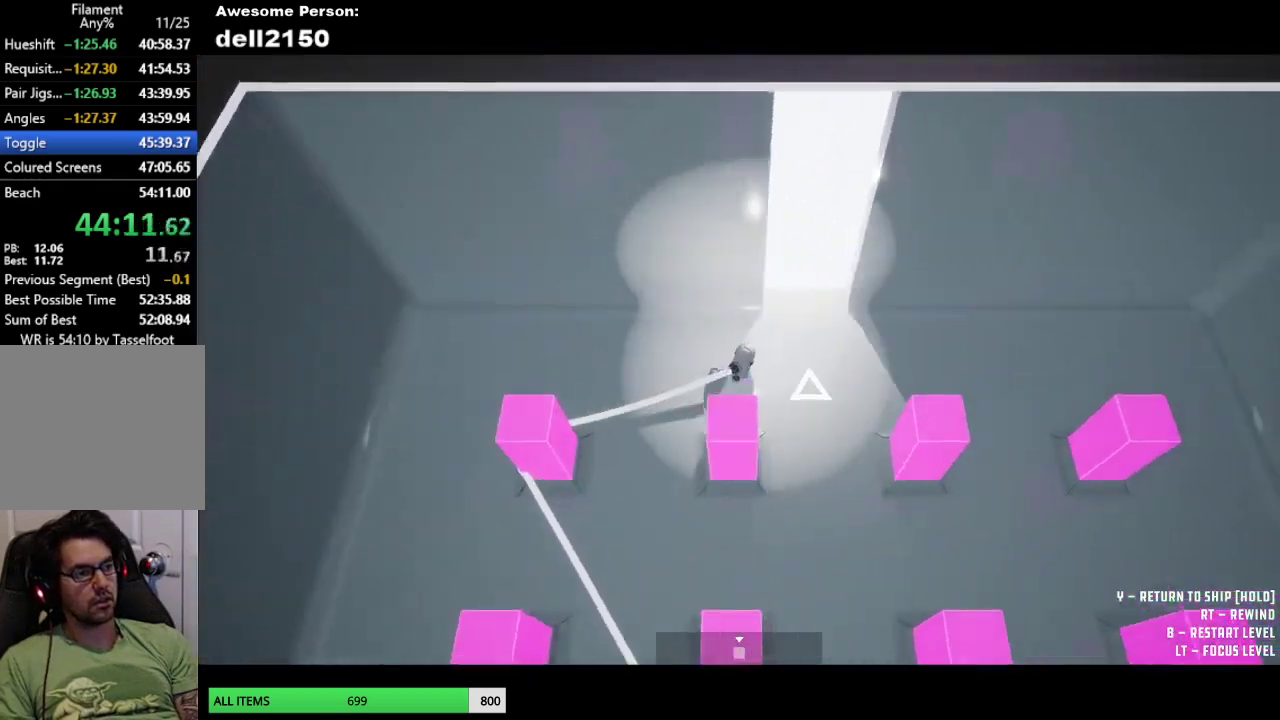
{"buttons": [], "left_stick": "right", "events": [[383, "left_stick", "right"]]}